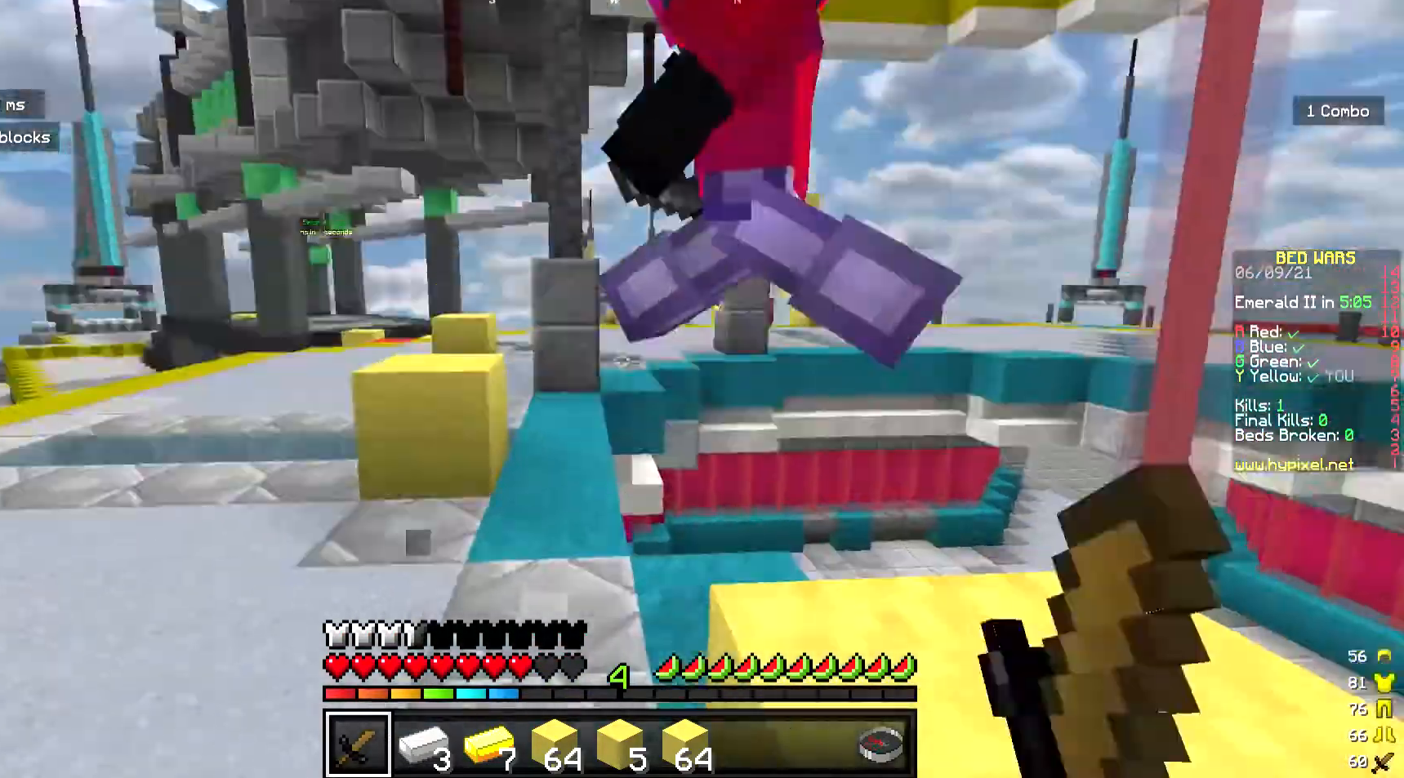
Gameplay with keyboard and mouse; each line is a JSON object with the keys and mouse buttons held at the frame after it. "events" lists presses ("down") and releases ("up") of "a", "d", "s", "w", "mouse_left" and "mouse_right" between this image and that frame as [ms after this image, input, new state], when the widget could be followed in between. "mouse_left", "mouse_right" = the "left", "right" buttons of the "mouse" list. No other keys are recorded. Fast repeated clicks can show as one long hold. Mouse movement is not recorded.
{"keys": [], "mouse": ["left"], "events": [[100, "w", "up"], [234, "mouse_left", "up"], [301, "mouse_left", "down"]]}
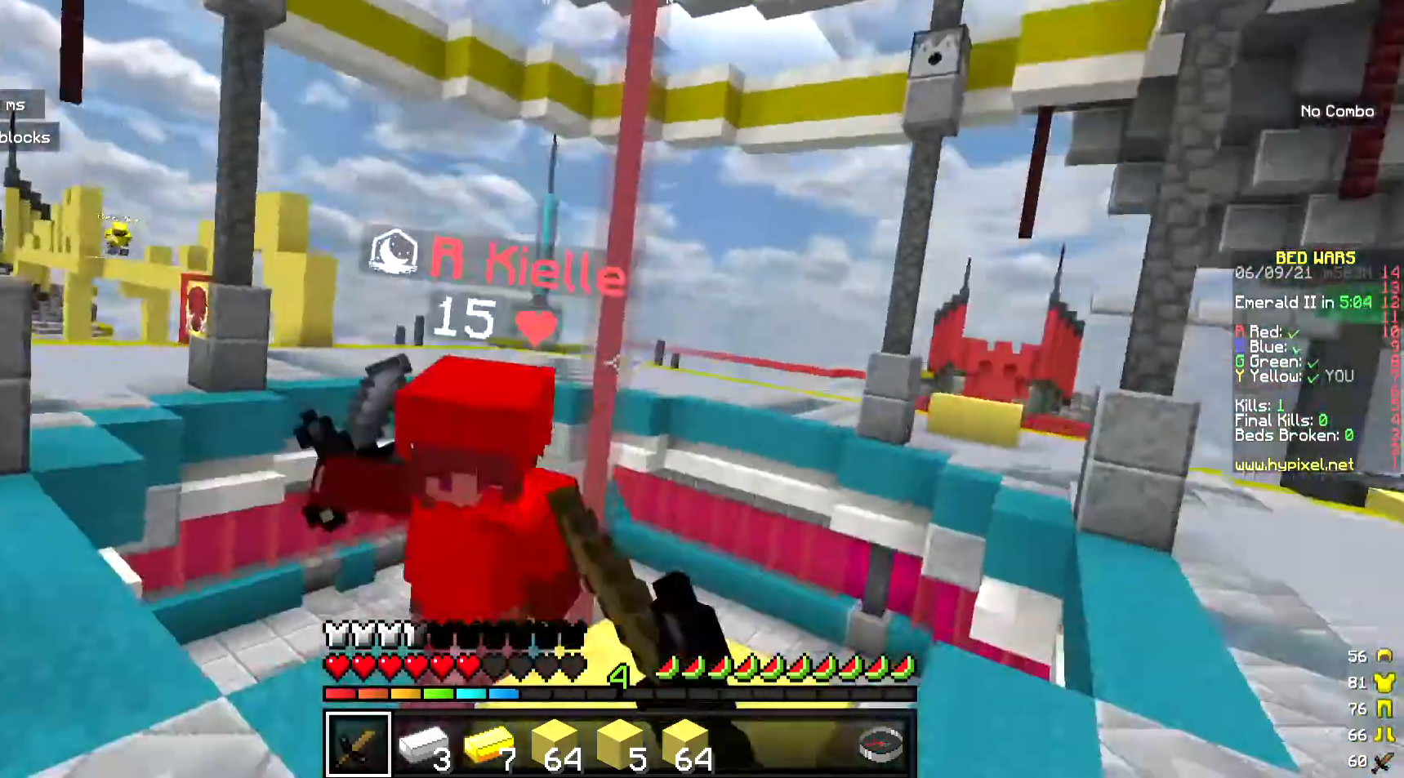
{"keys": ["a"], "mouse": ["left"], "events": [[368, "a", "down"]]}
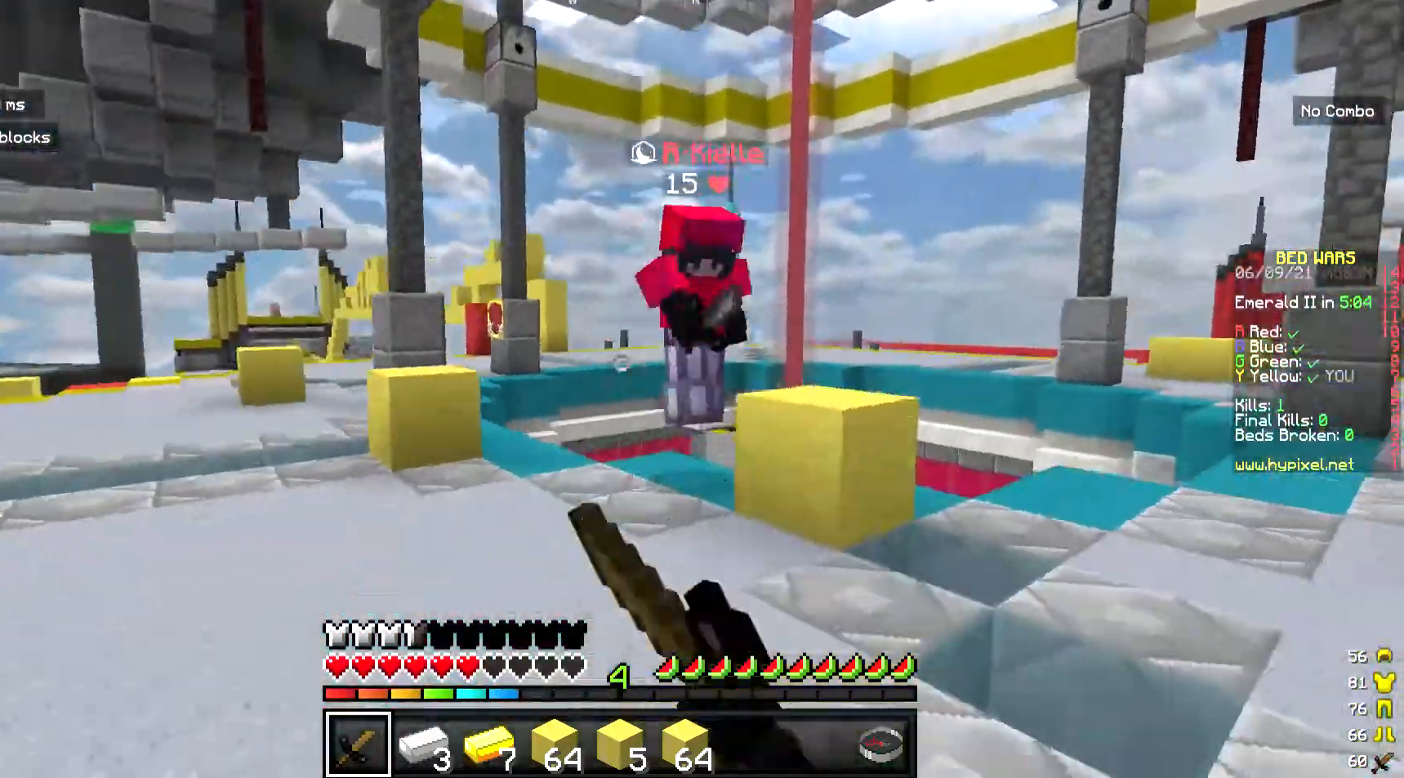
{"keys": ["w"], "mouse": ["left"], "events": [[134, "w", "down"], [167, "a", "up"]]}
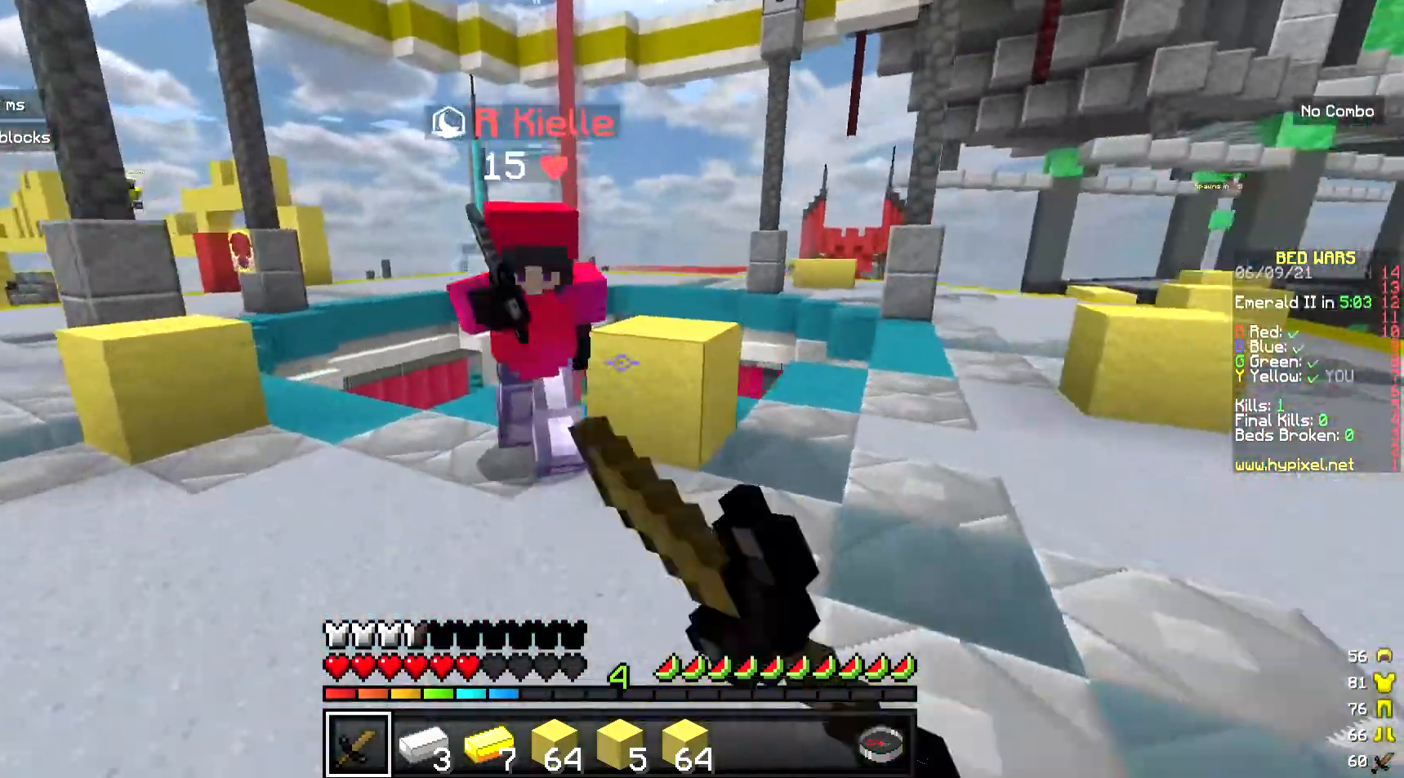
{"keys": ["d"], "mouse": ["left"], "events": [[168, "w", "up"], [301, "d", "down"]]}
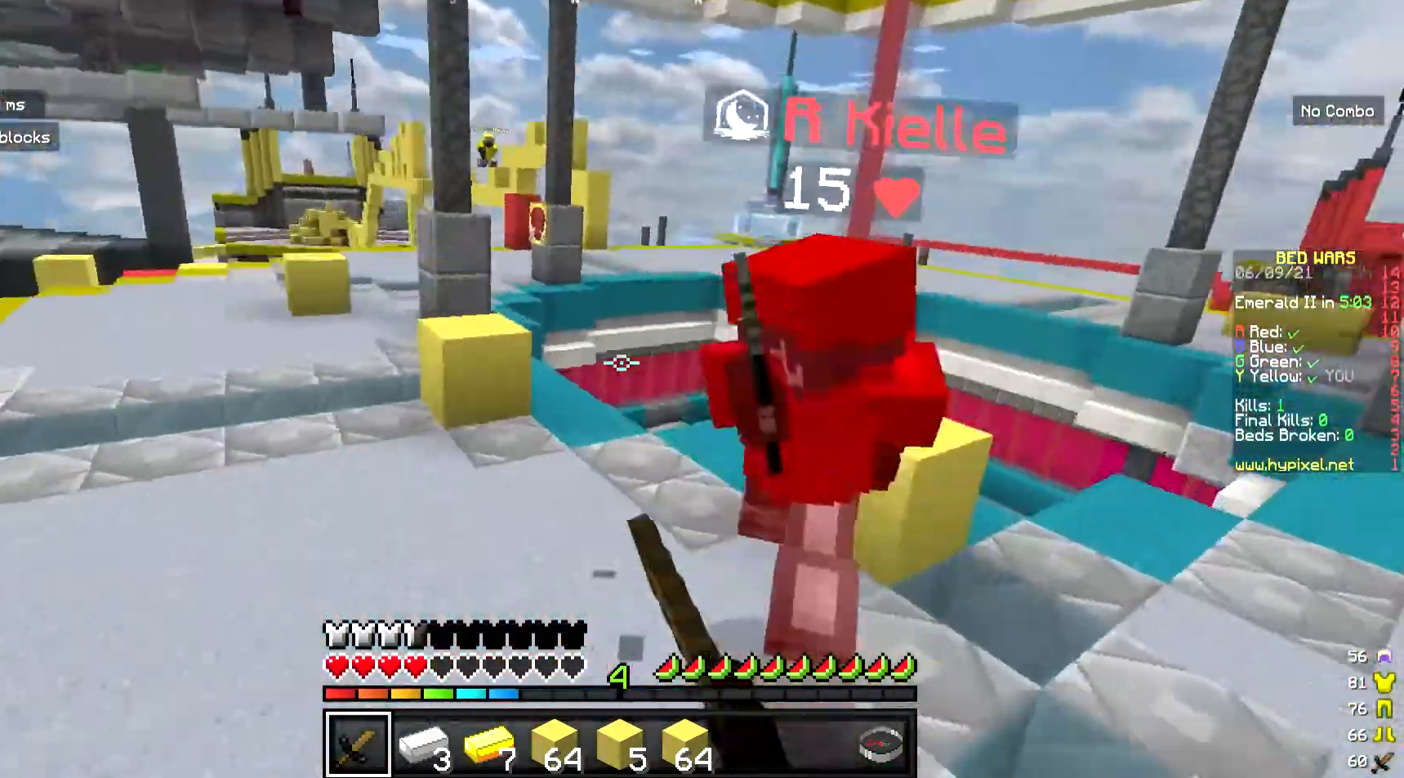
{"keys": ["d", "w"], "mouse": ["left"], "events": [[100, "mouse_left", "up"], [167, "mouse_left", "down"], [234, "mouse_left", "up"], [334, "w", "down"], [368, "mouse_left", "down"]]}
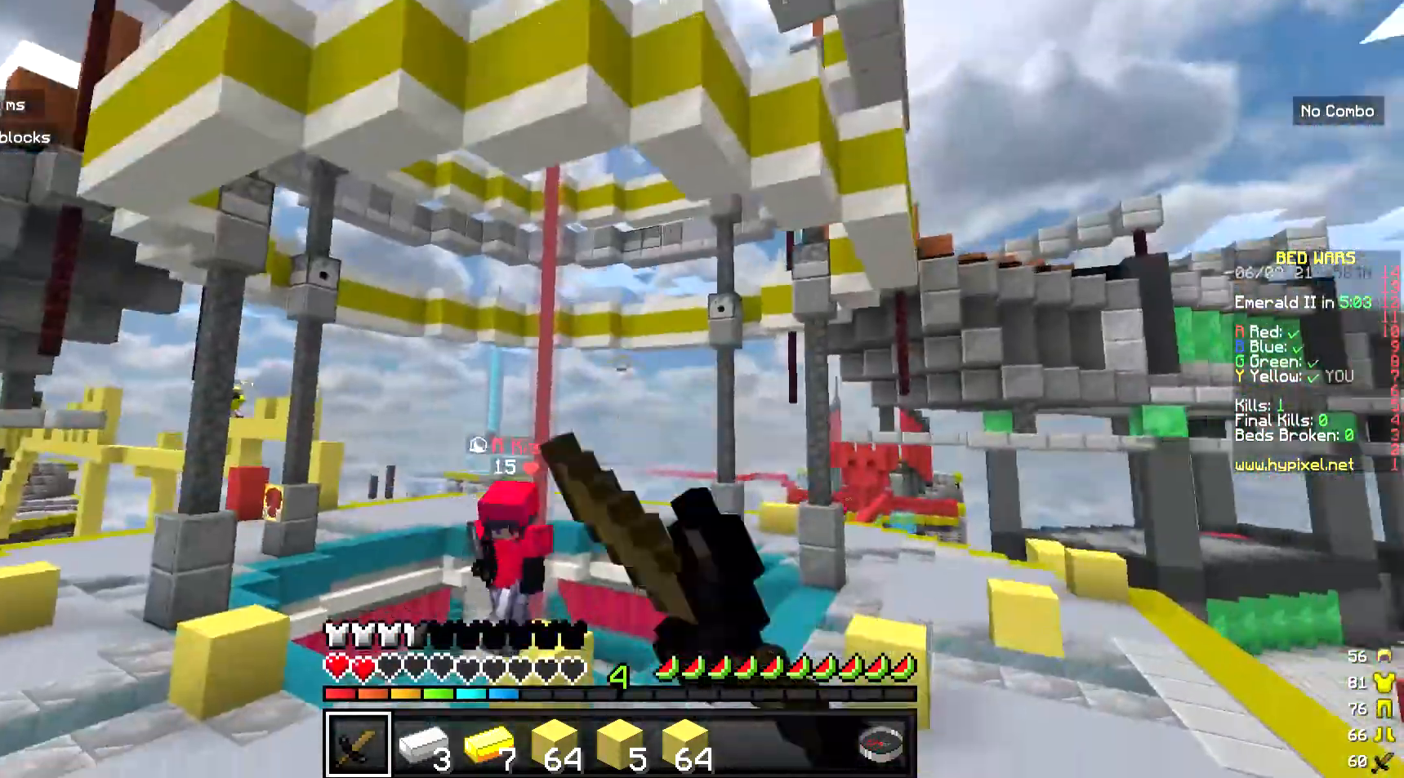
{"keys": ["d"], "mouse": [], "events": [[34, "d", "up"], [67, "mouse_left", "up"], [301, "d", "down"], [368, "w", "up"]]}
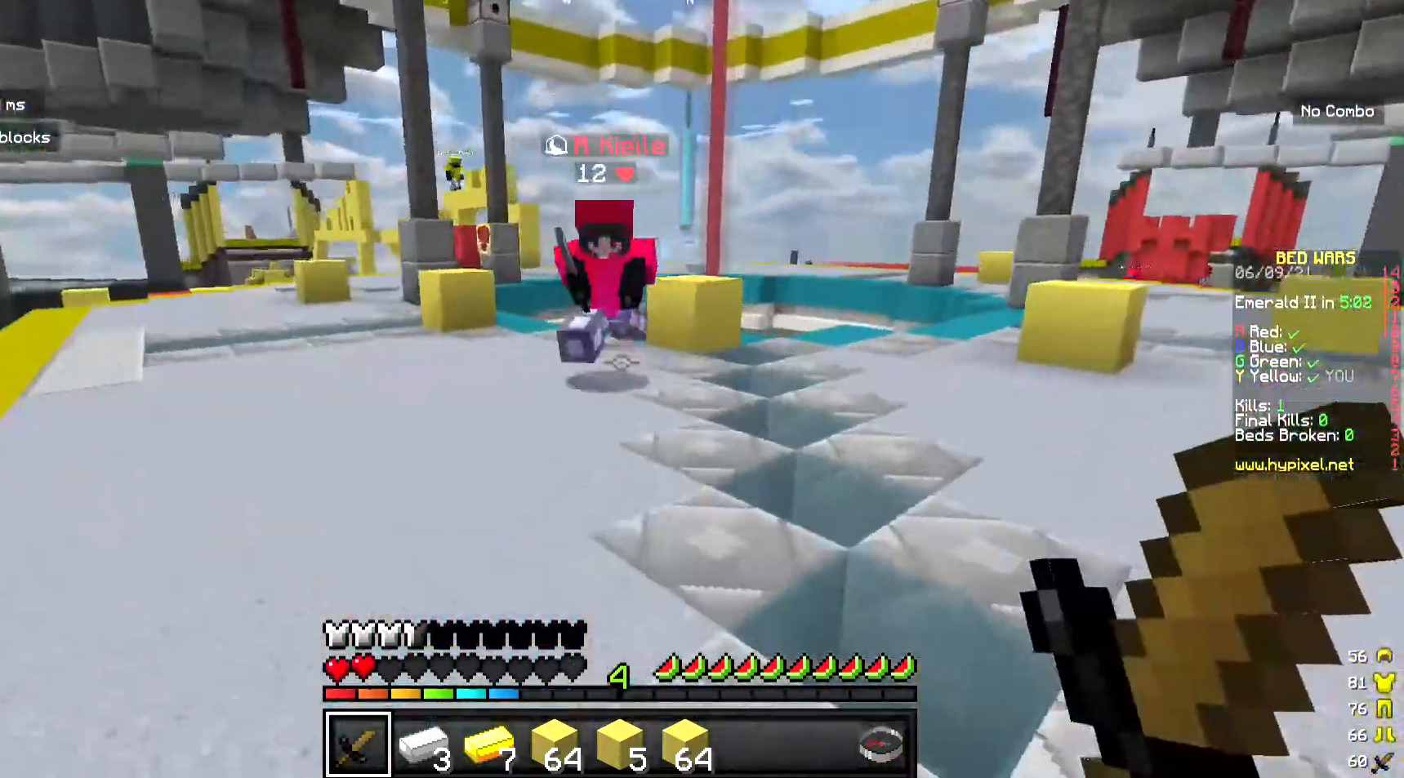
{"keys": ["w"], "mouse": [], "events": [[100, "w", "down"], [267, "d", "up"]]}
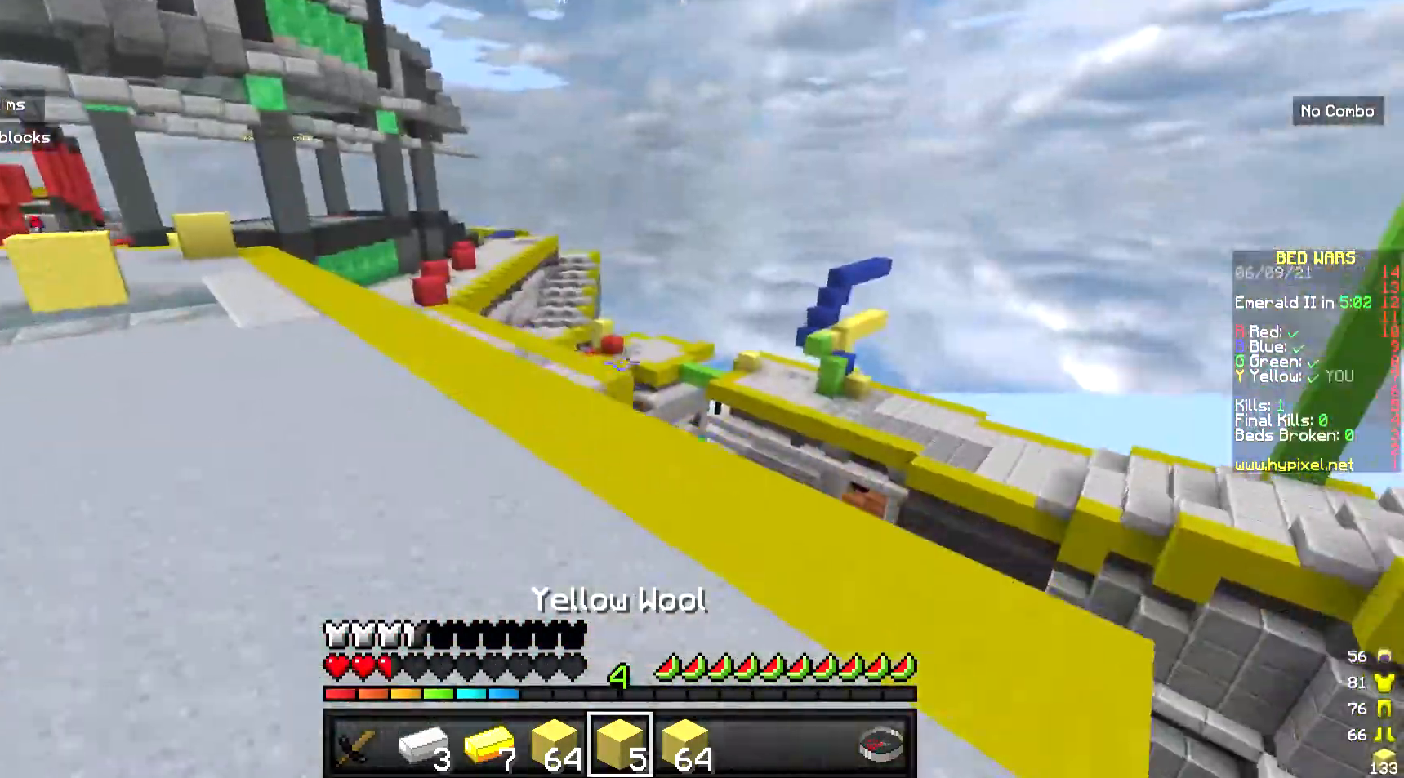
{"keys": ["w"], "mouse": [], "events": []}
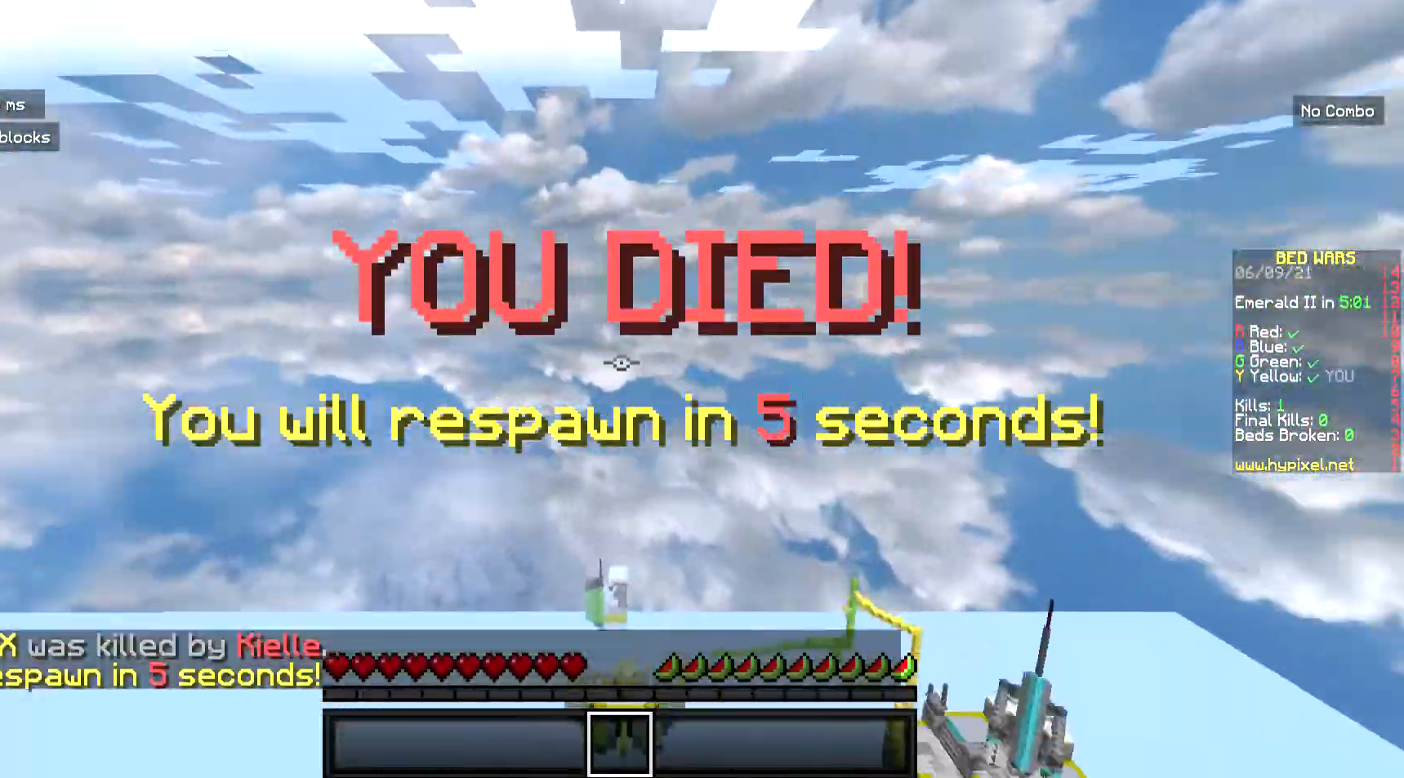
{"keys": ["s"], "mouse": [], "events": [[33, "w", "up"], [301, "mouse_left", "down"], [301, "s", "down"], [501, "mouse_left", "up"]]}
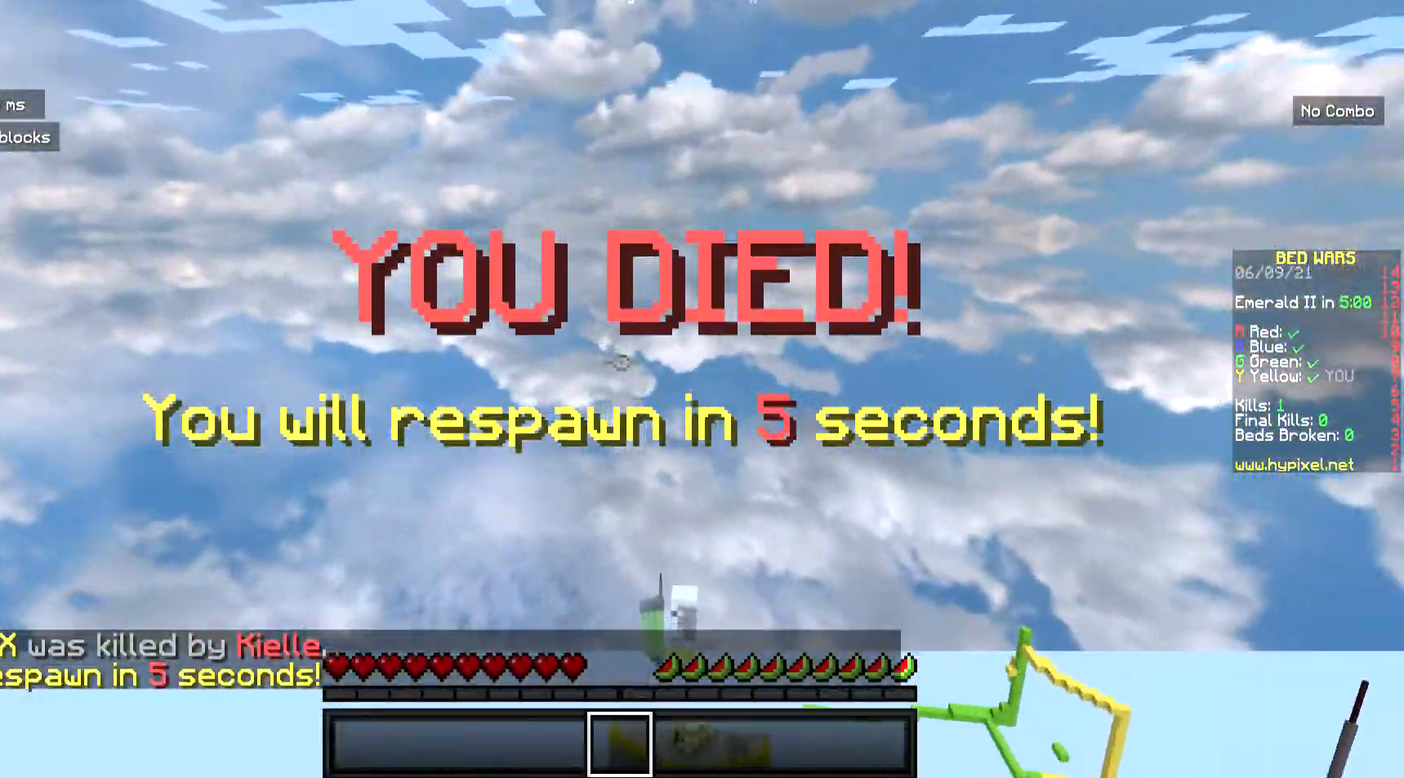
{"keys": ["s"], "mouse": [], "events": [[301, "mouse_left", "down"], [469, "mouse_left", "up"]]}
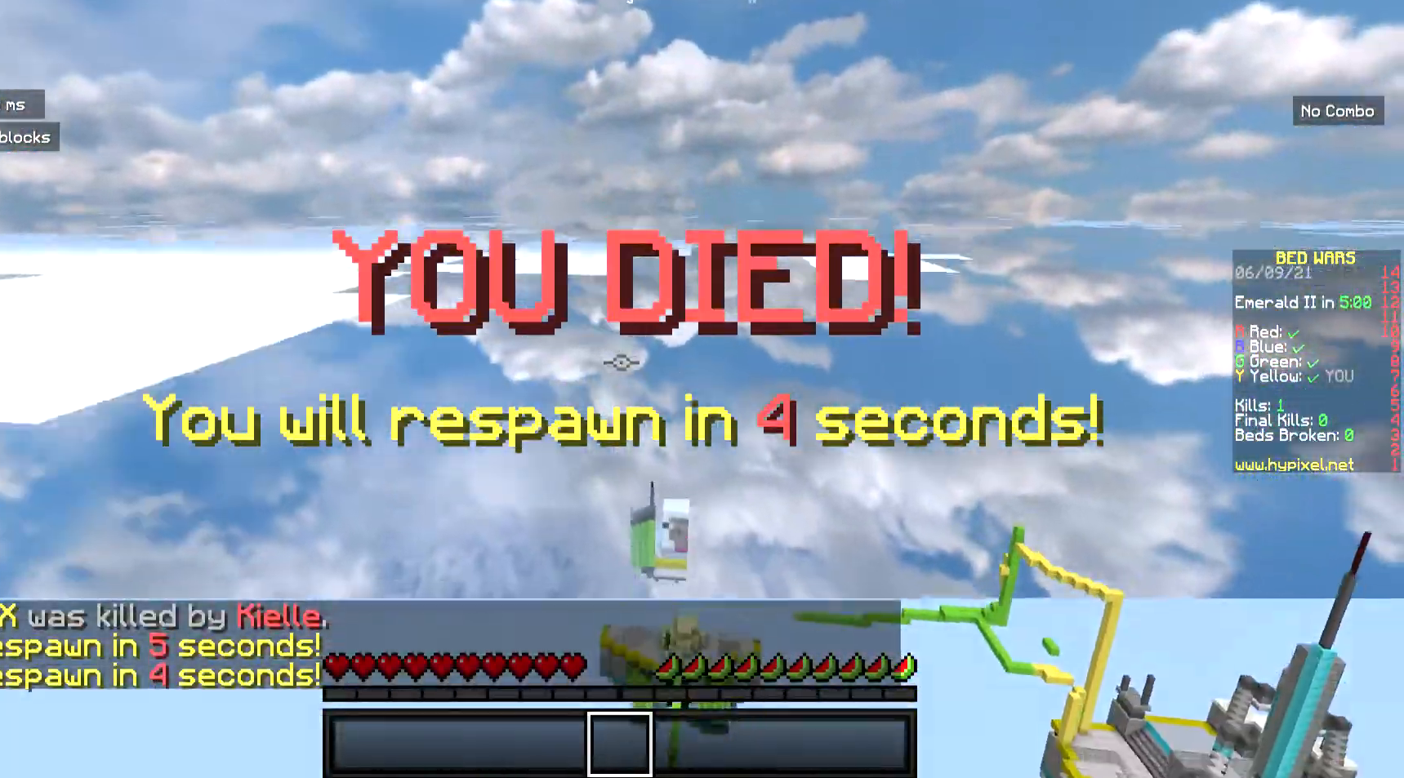
{"keys": ["s"], "mouse": [], "events": [[234, "mouse_left", "down"], [368, "s", "up"], [435, "mouse_left", "up"], [502, "s", "down"]]}
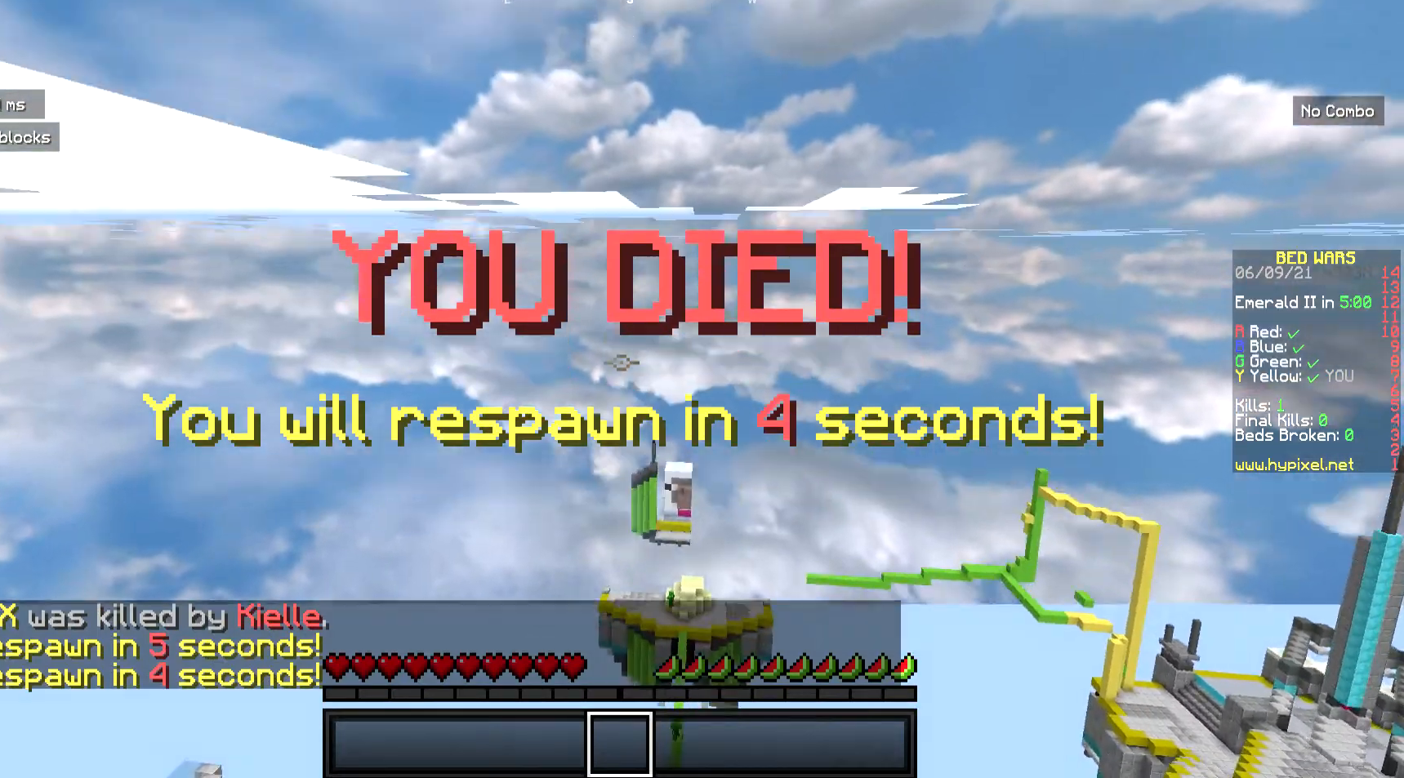
{"keys": ["s"], "mouse": [], "events": [[301, "mouse_right", "down"], [434, "mouse_right", "up"]]}
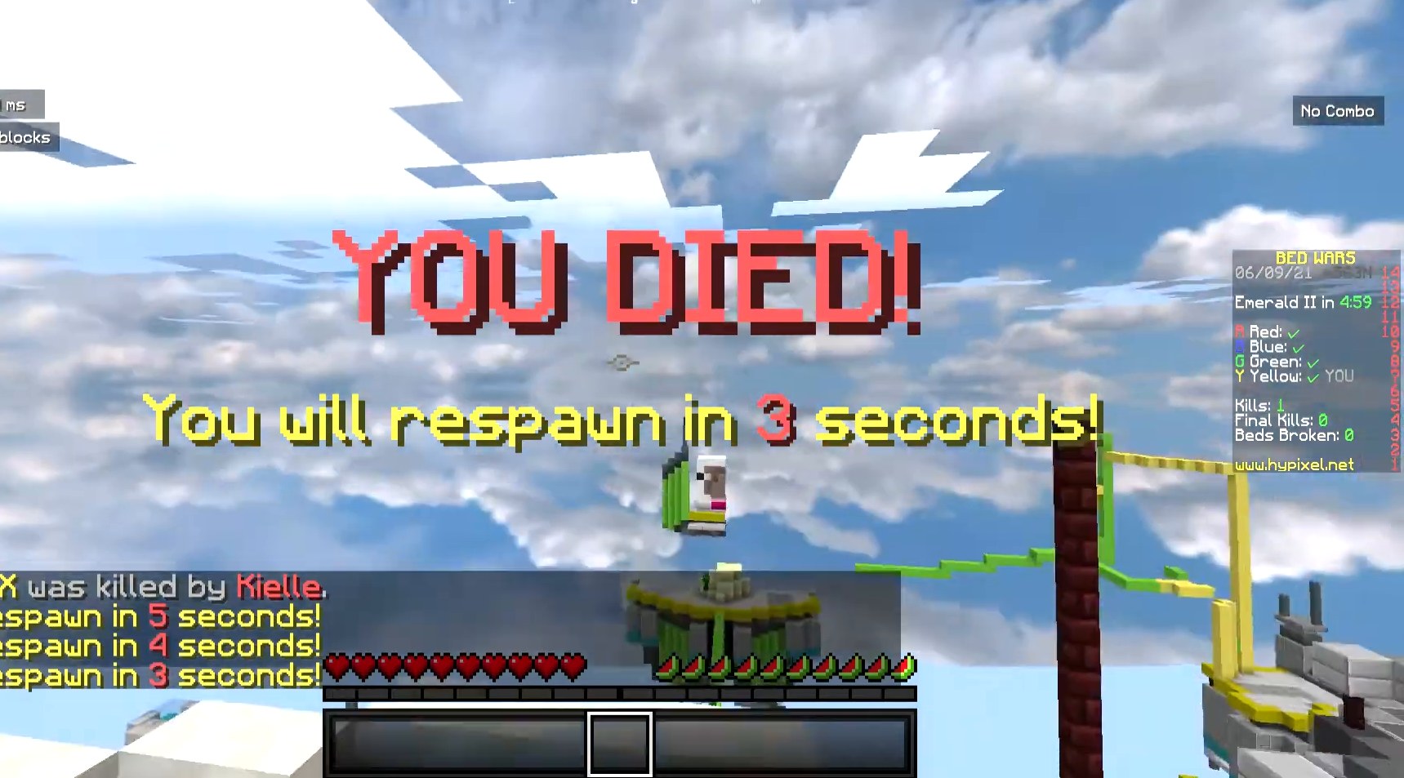
{"keys": ["s"], "mouse": [], "events": [[201, "mouse_left", "down"], [468, "mouse_left", "up"]]}
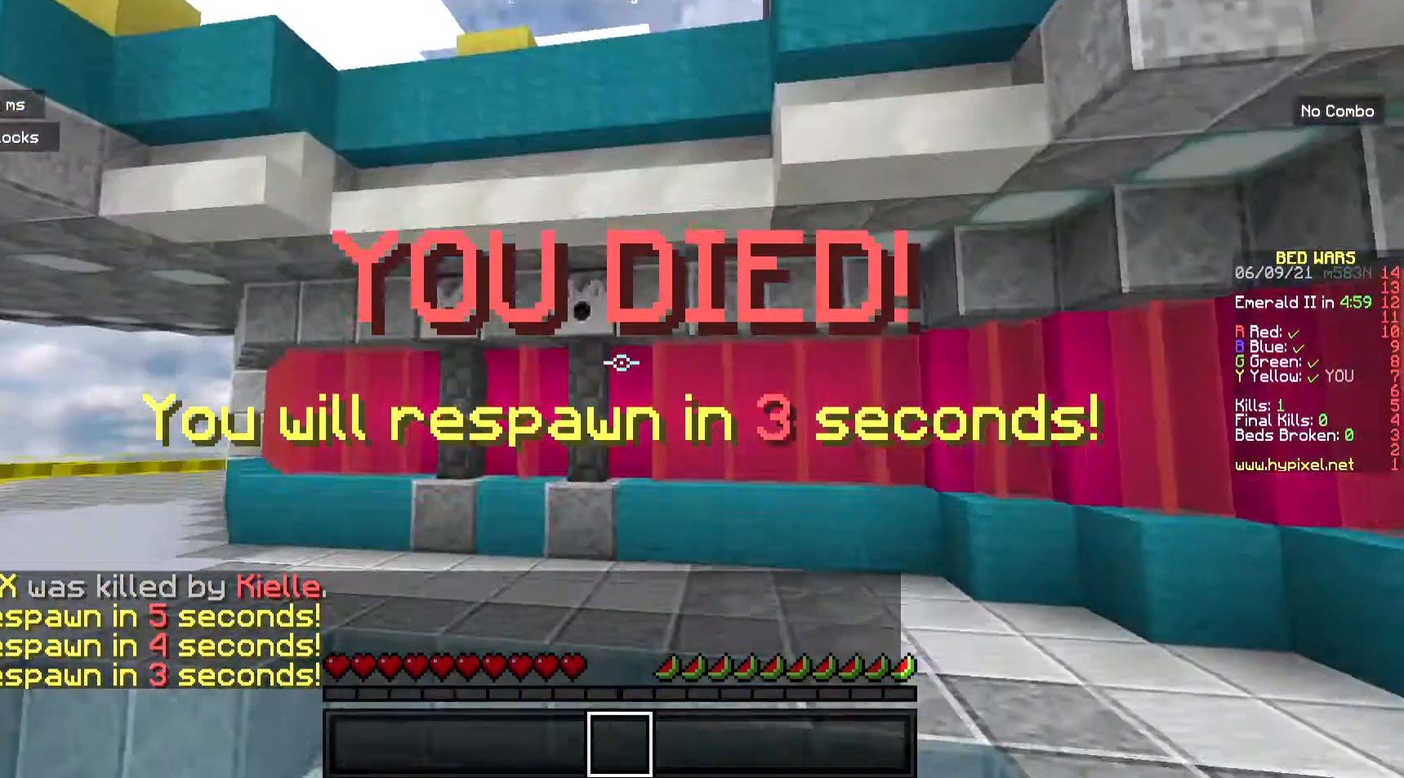
{"keys": [], "mouse": [], "events": [[100, "s", "up"], [234, "mouse_left", "down"], [434, "mouse_left", "up"]]}
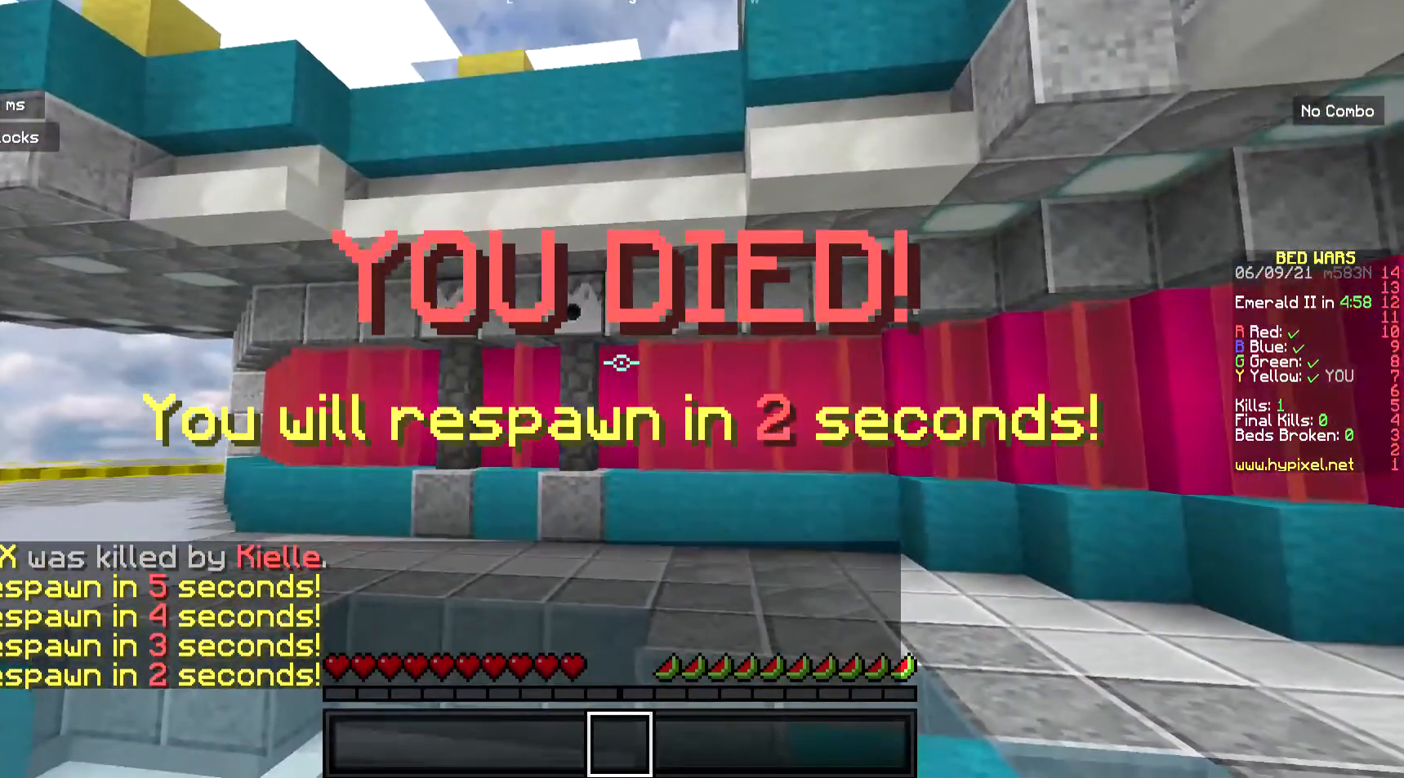
{"keys": [], "mouse": ["right"], "events": [[402, "mouse_right", "down"]]}
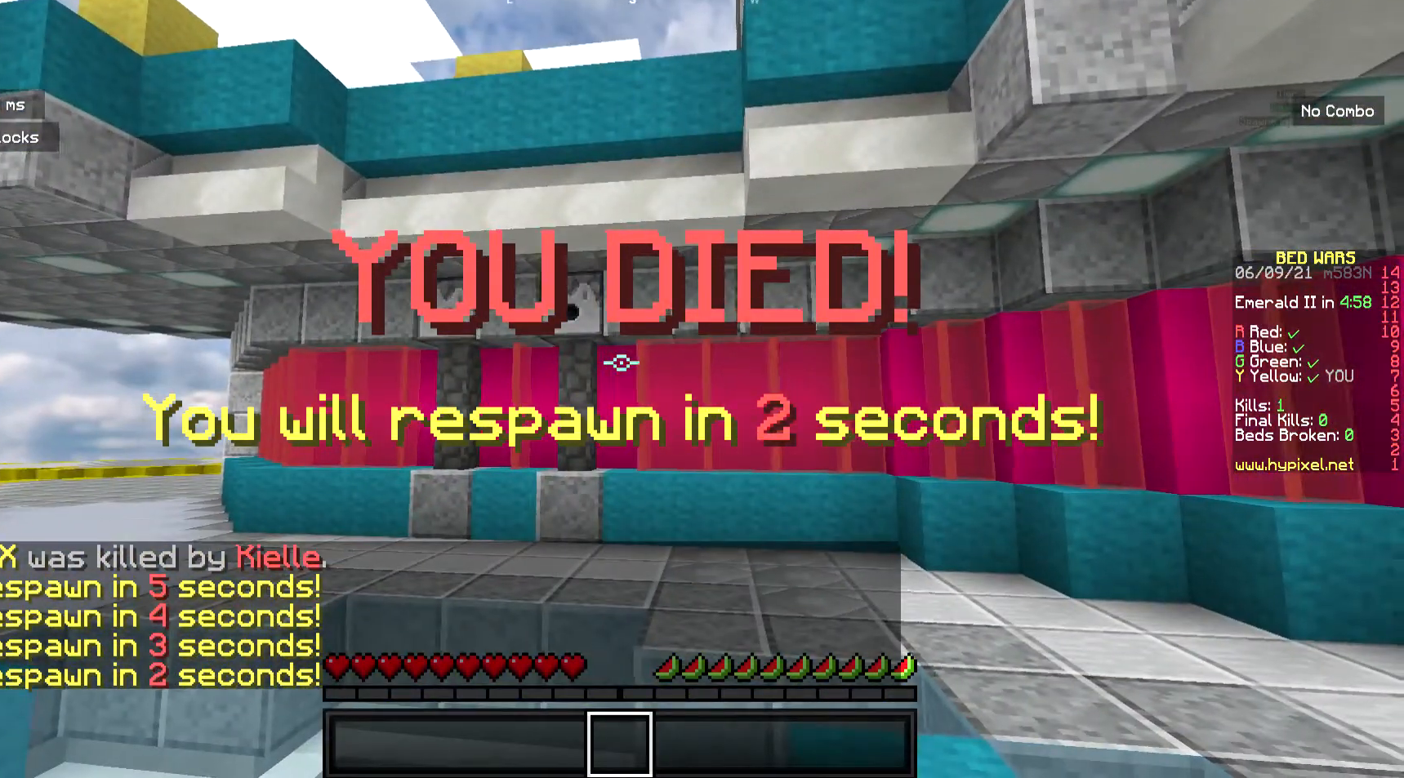
{"keys": [], "mouse": [], "events": [[100, "mouse_right", "up"], [167, "mouse_left", "down"], [334, "mouse_left", "up"]]}
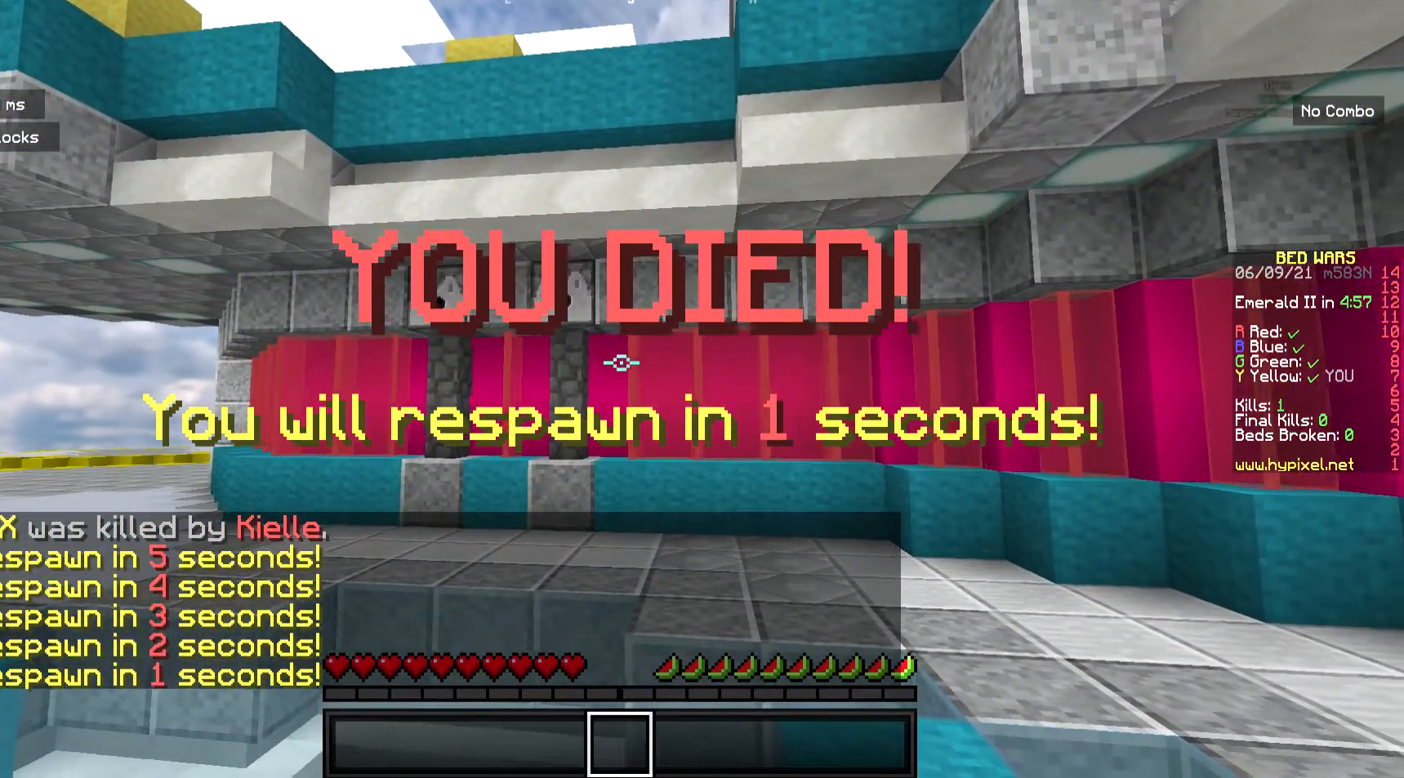
{"keys": [], "mouse": [], "events": [[168, "mouse_left", "down"], [368, "mouse_left", "up"]]}
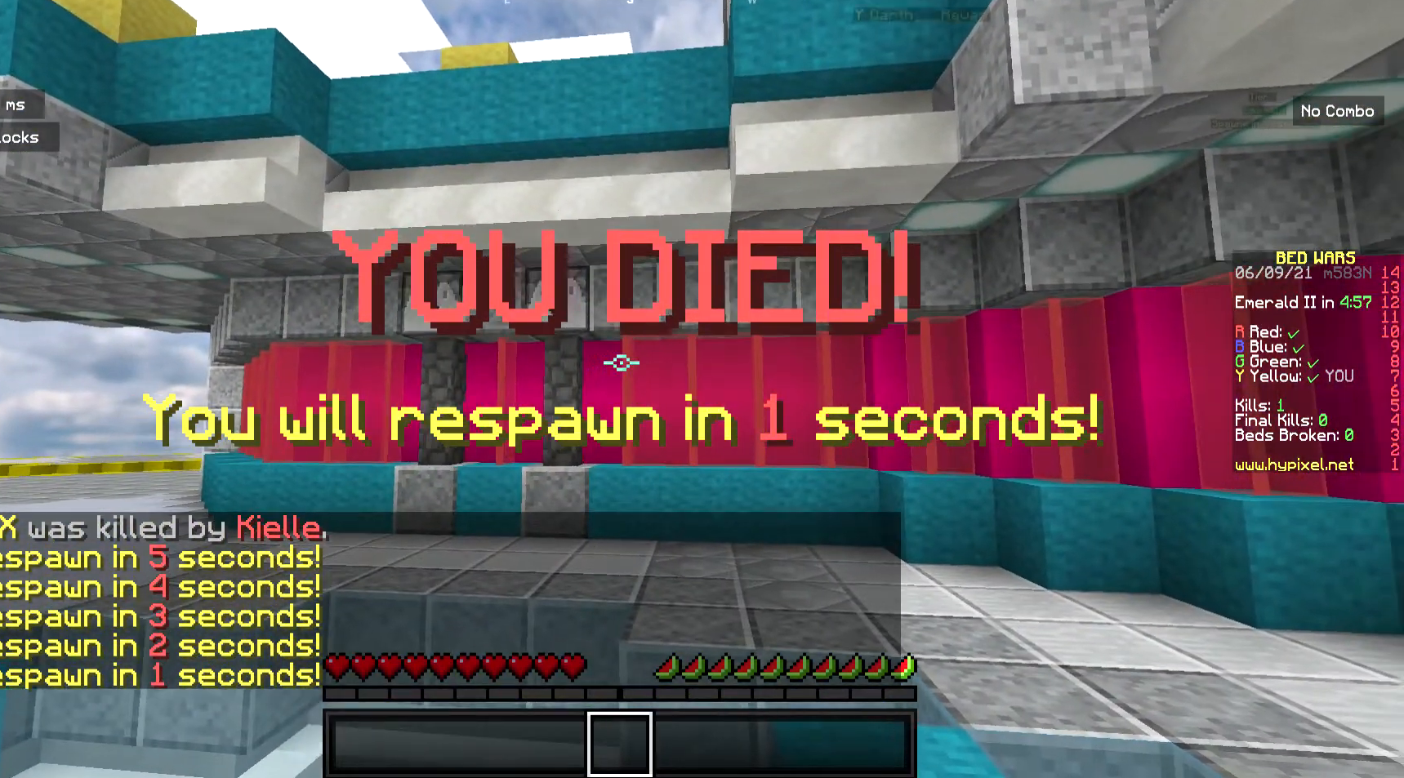
{"keys": ["w"], "mouse": [], "events": [[134, "mouse_left", "down"], [234, "mouse_left", "up"], [435, "w", "down"]]}
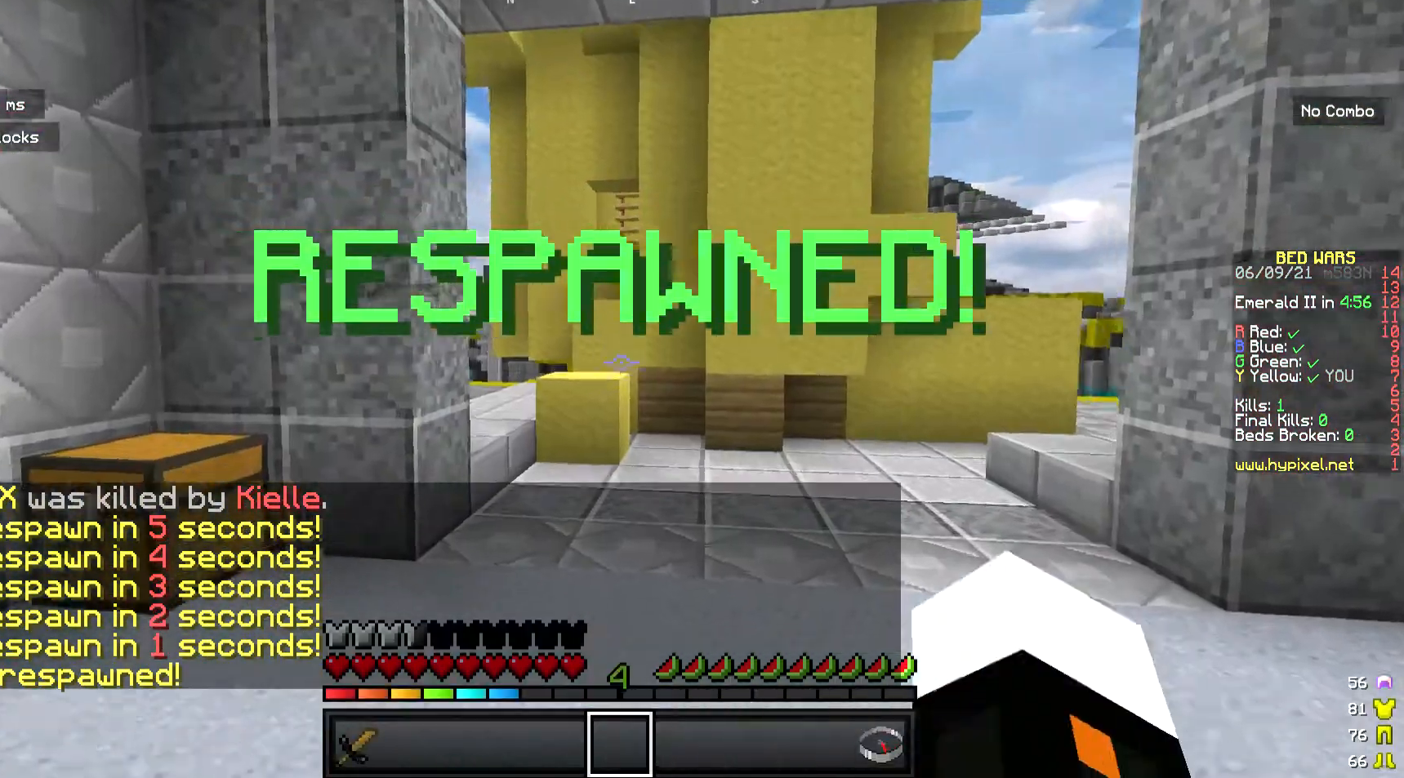
{"keys": ["w"], "mouse": [], "events": []}
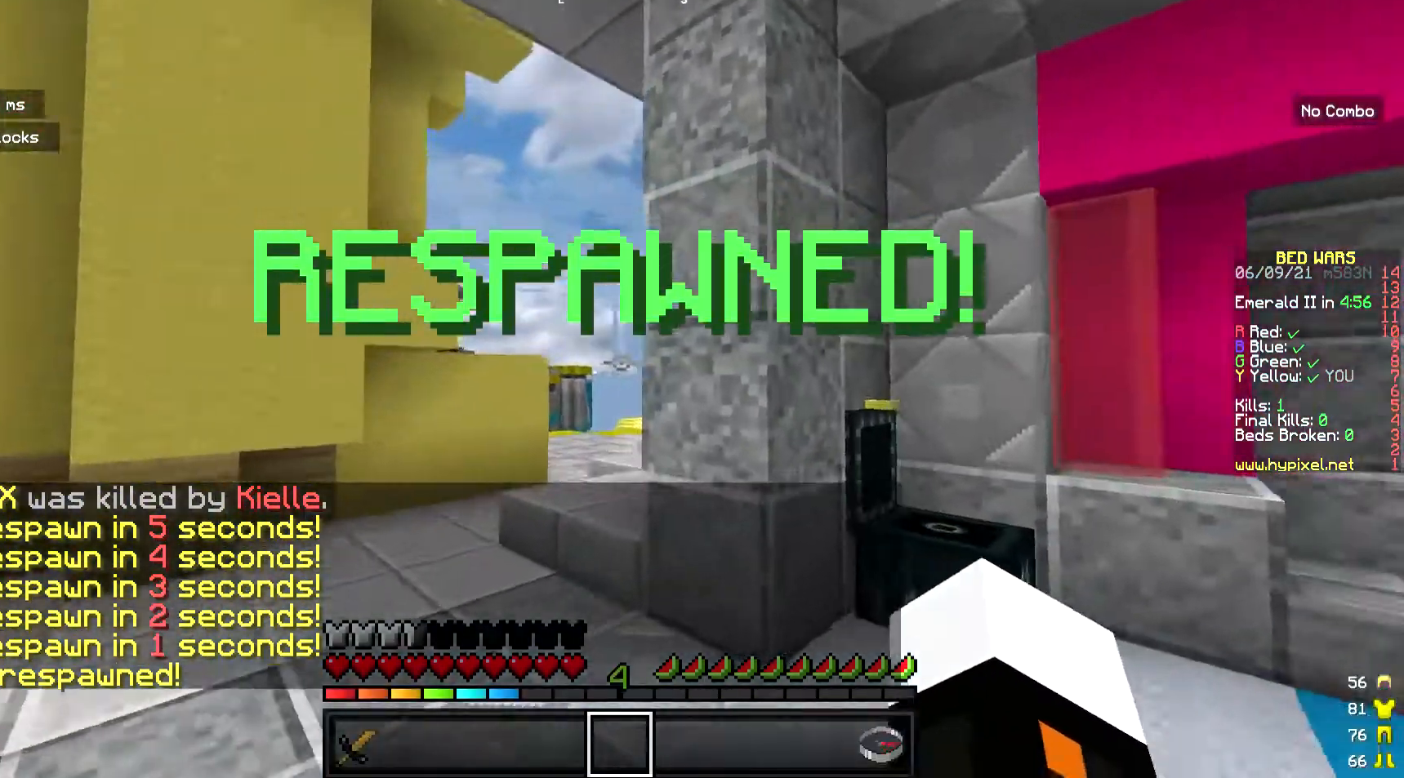
{"keys": ["w"], "mouse": [], "events": []}
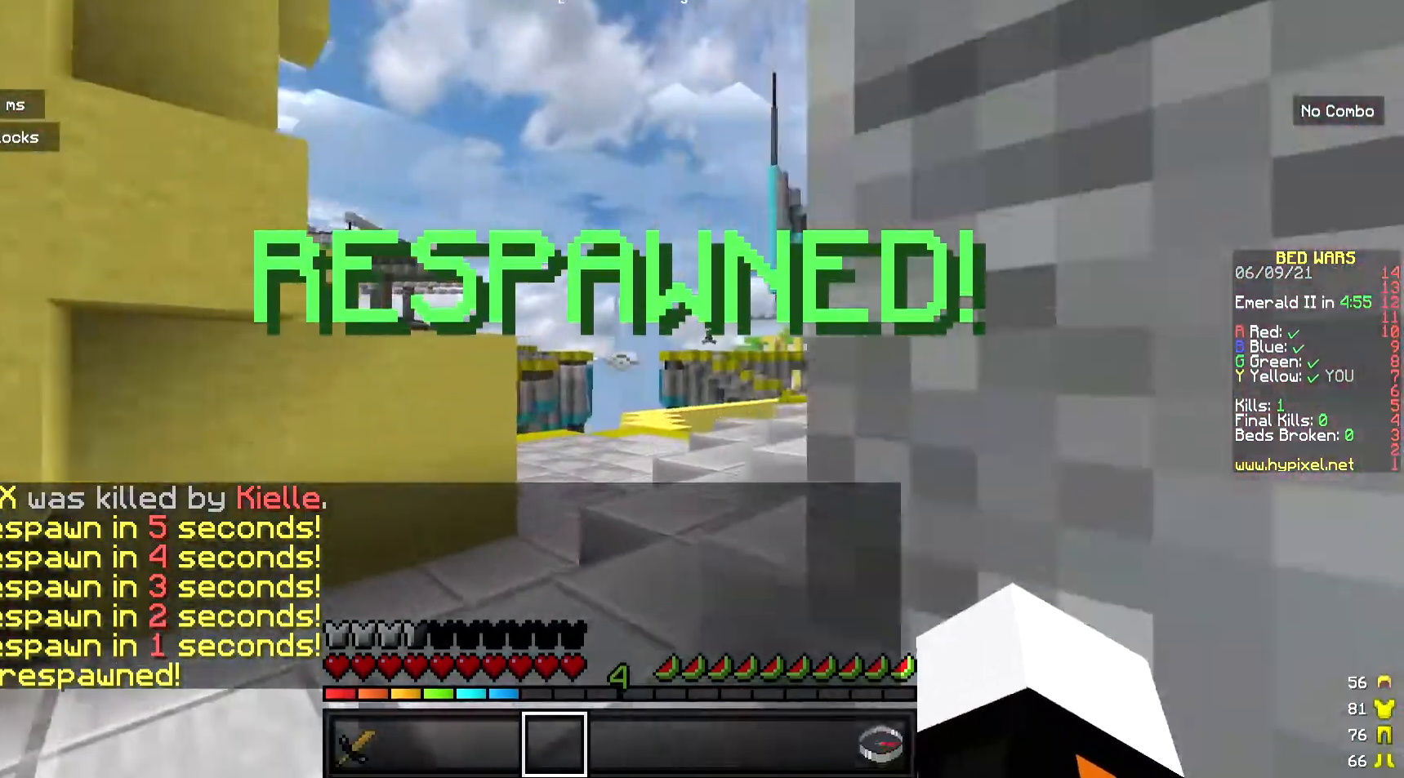
{"keys": ["w"], "mouse": [], "events": []}
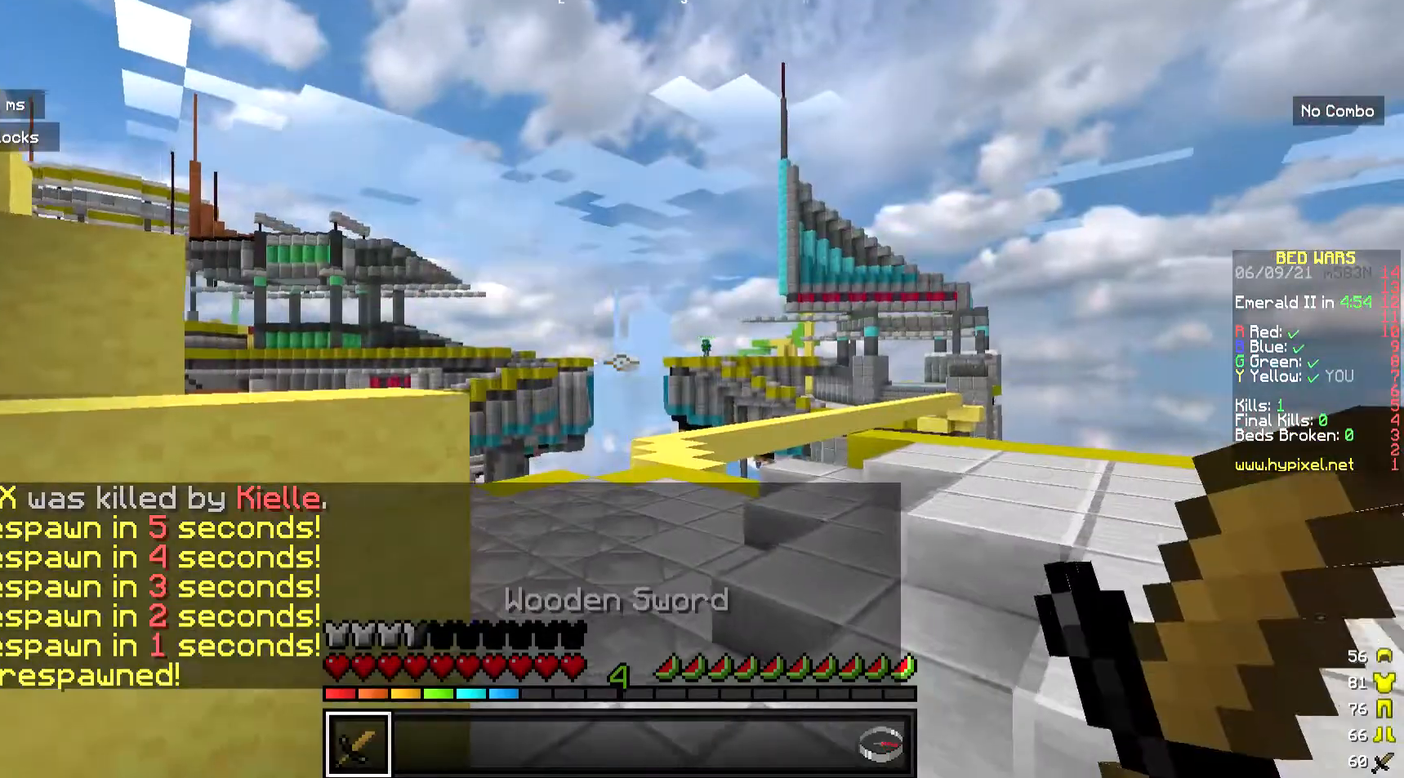
{"keys": ["w"], "mouse": [], "events": []}
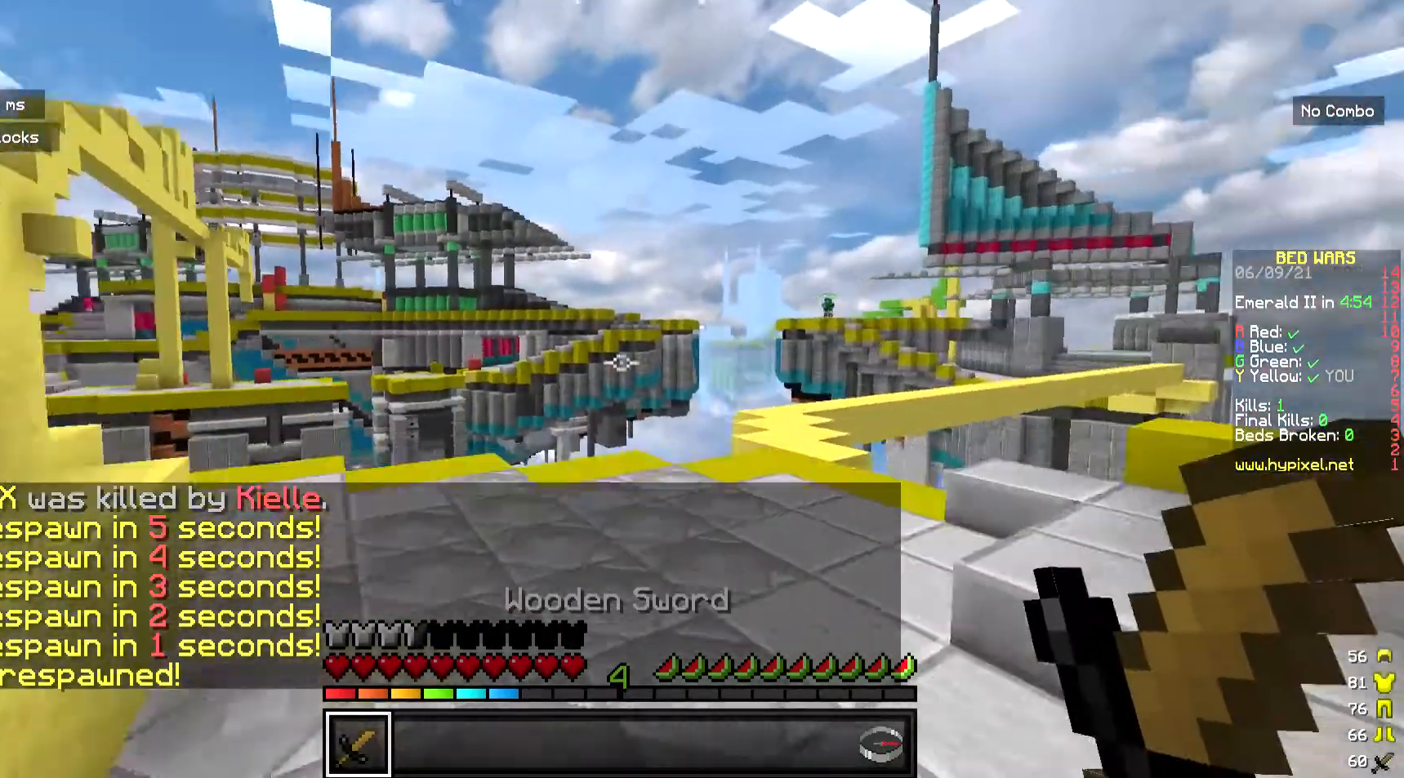
{"keys": ["w"], "mouse": [], "events": []}
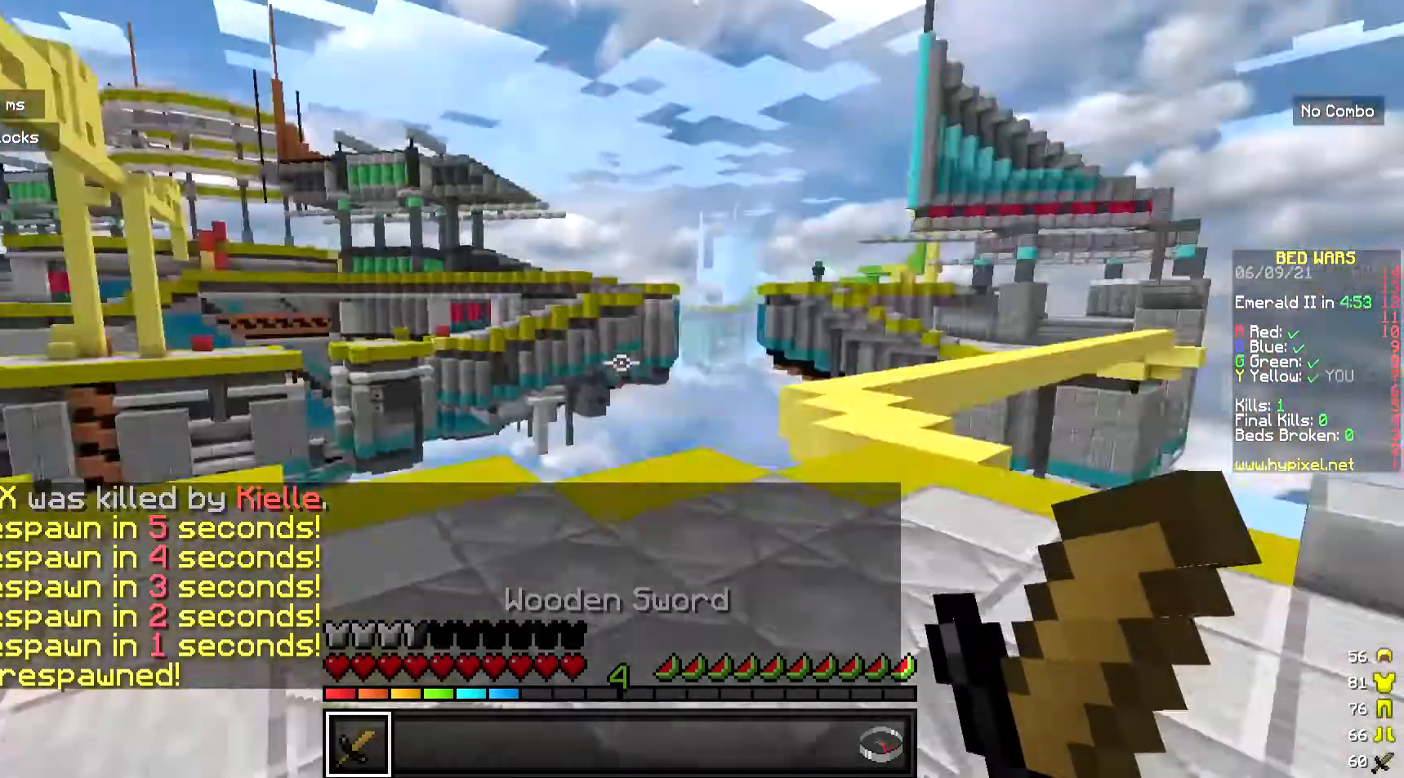
{"keys": ["w"], "mouse": [], "events": []}
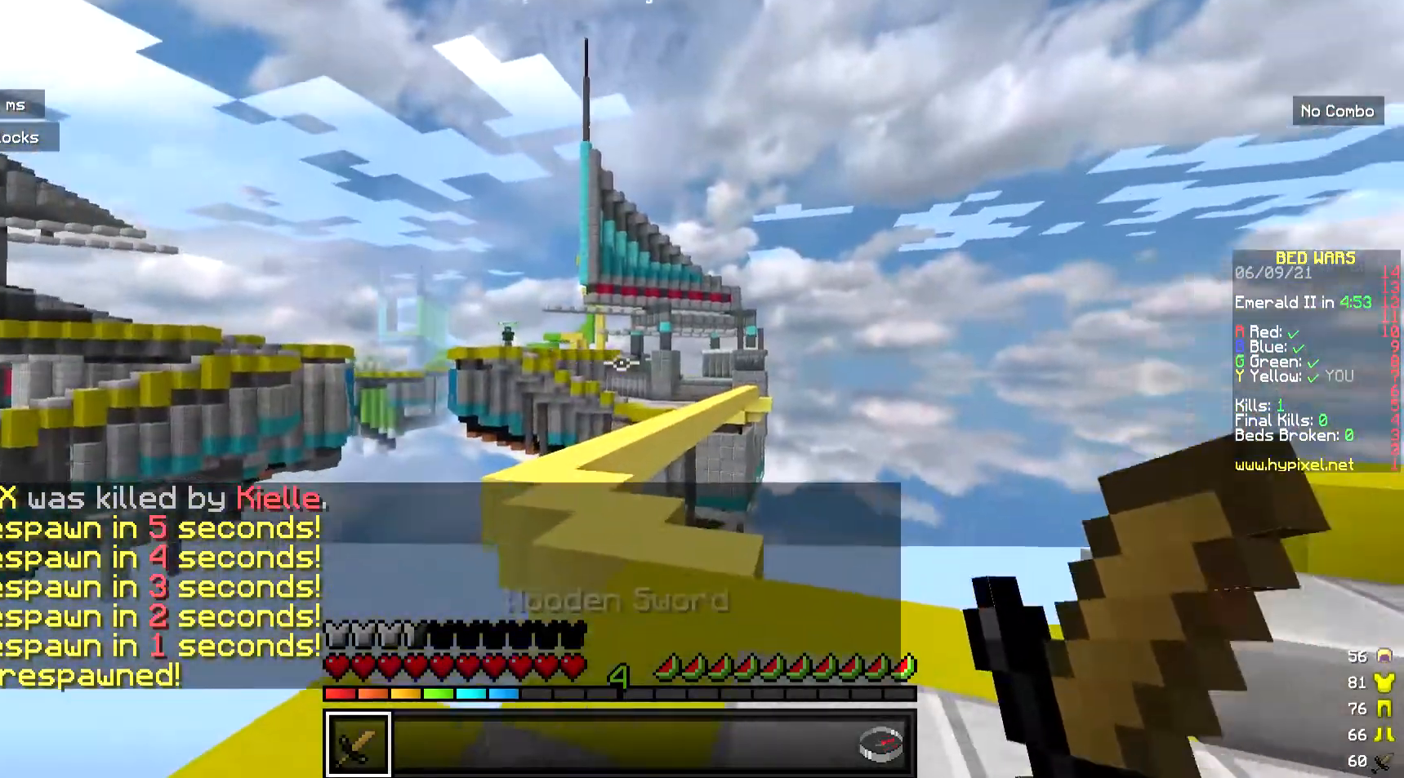
{"keys": [], "mouse": [], "events": [[234, "mouse_right", "down"], [234, "w", "up"], [401, "mouse_right", "up"]]}
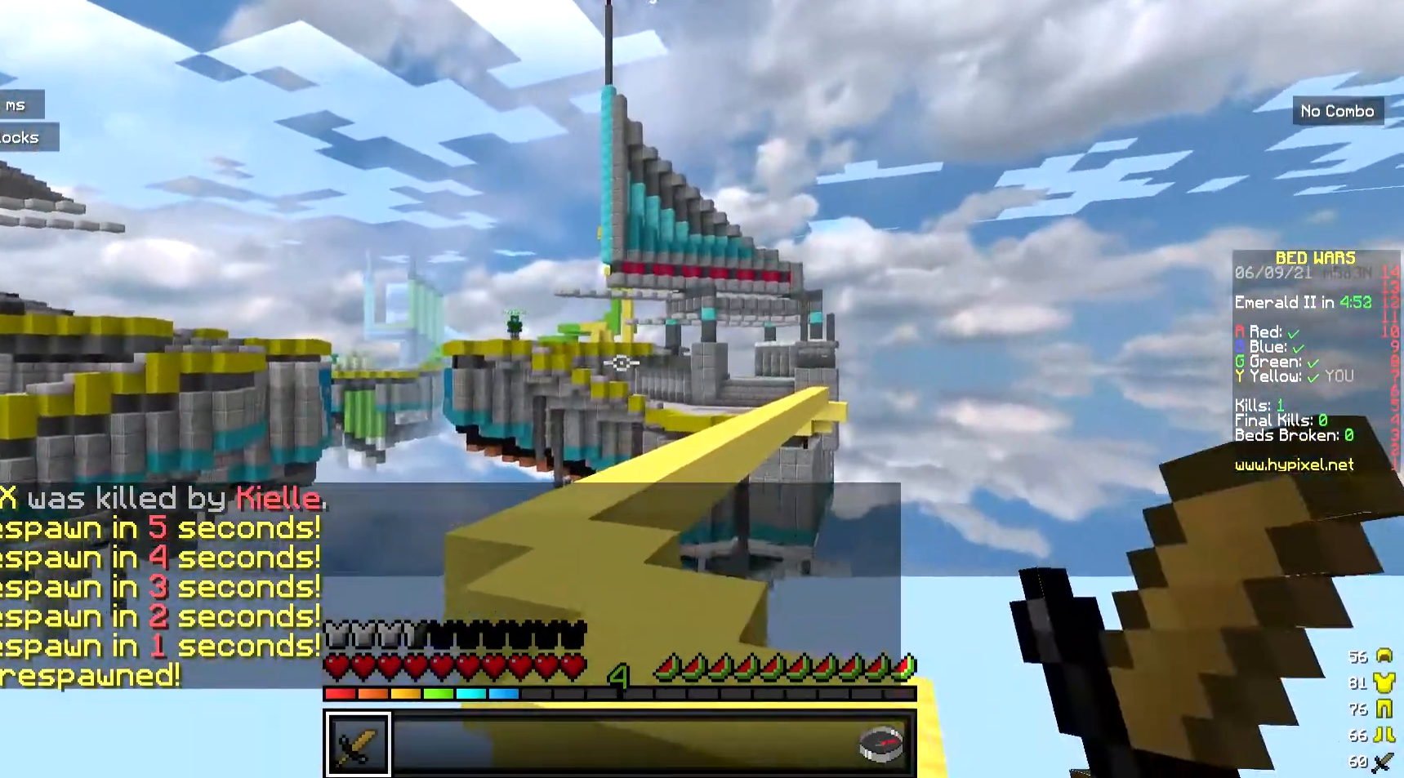
{"keys": [], "mouse": ["right"], "events": [[167, "mouse_right", "down"]]}
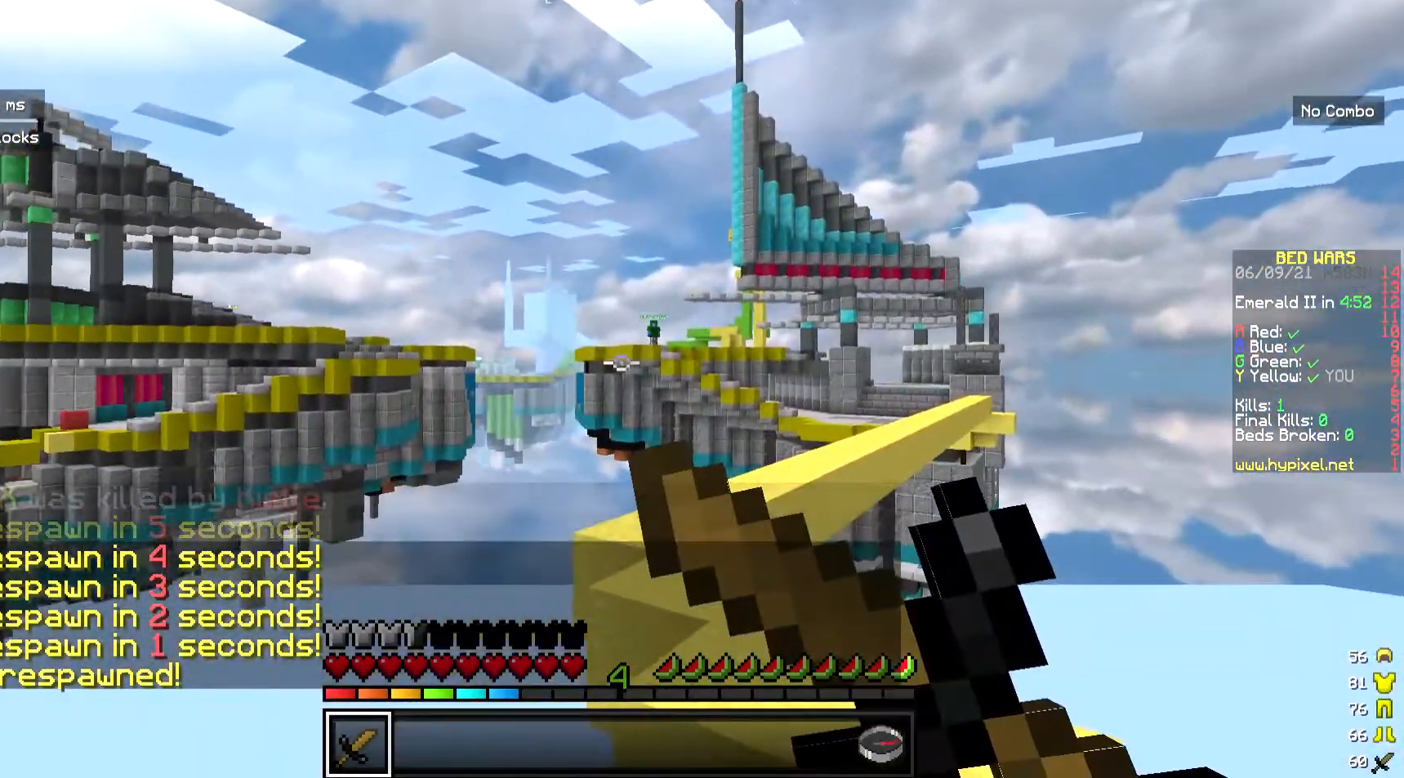
{"keys": [], "mouse": [], "events": [[134, "d", "down"], [201, "mouse_right", "up"], [401, "d", "up"]]}
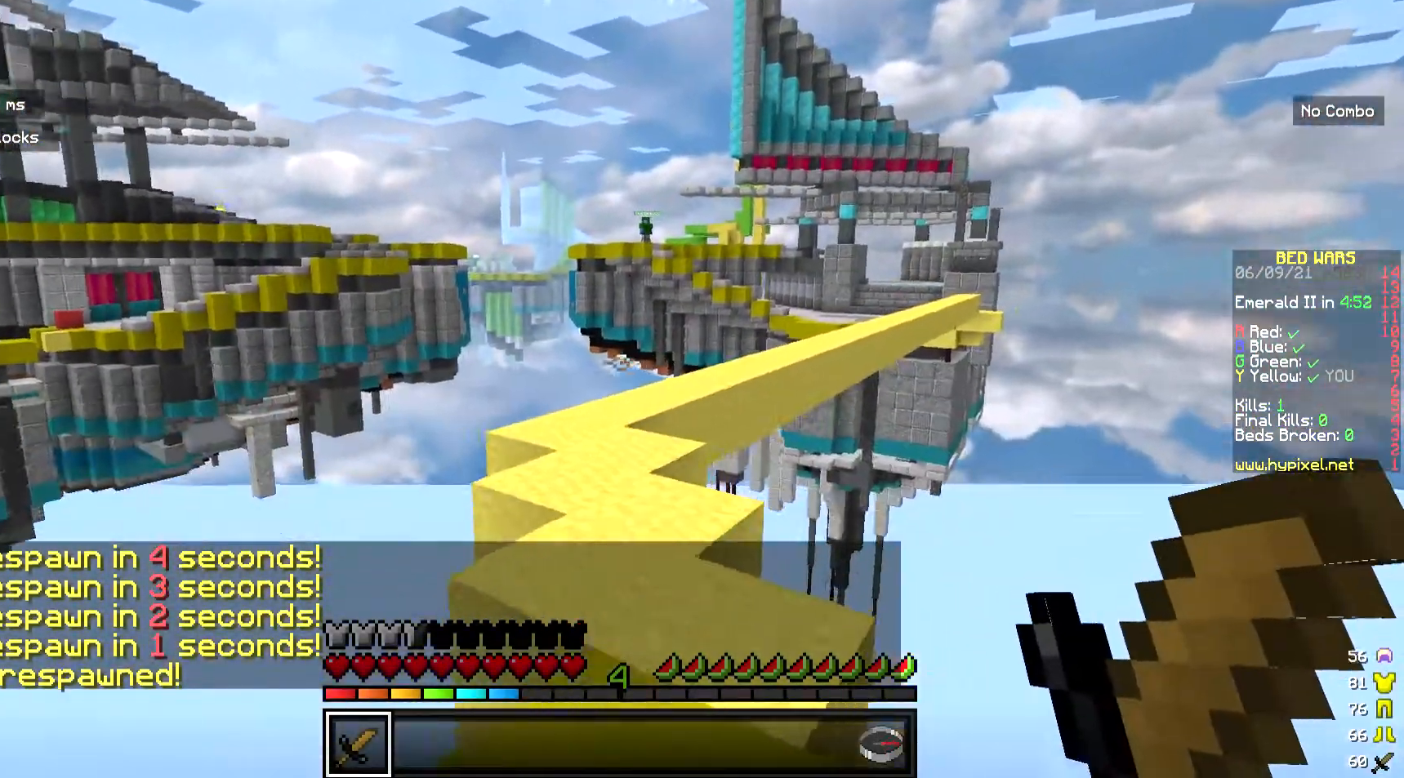
{"keys": ["w"], "mouse": [], "events": [[167, "w", "down"]]}